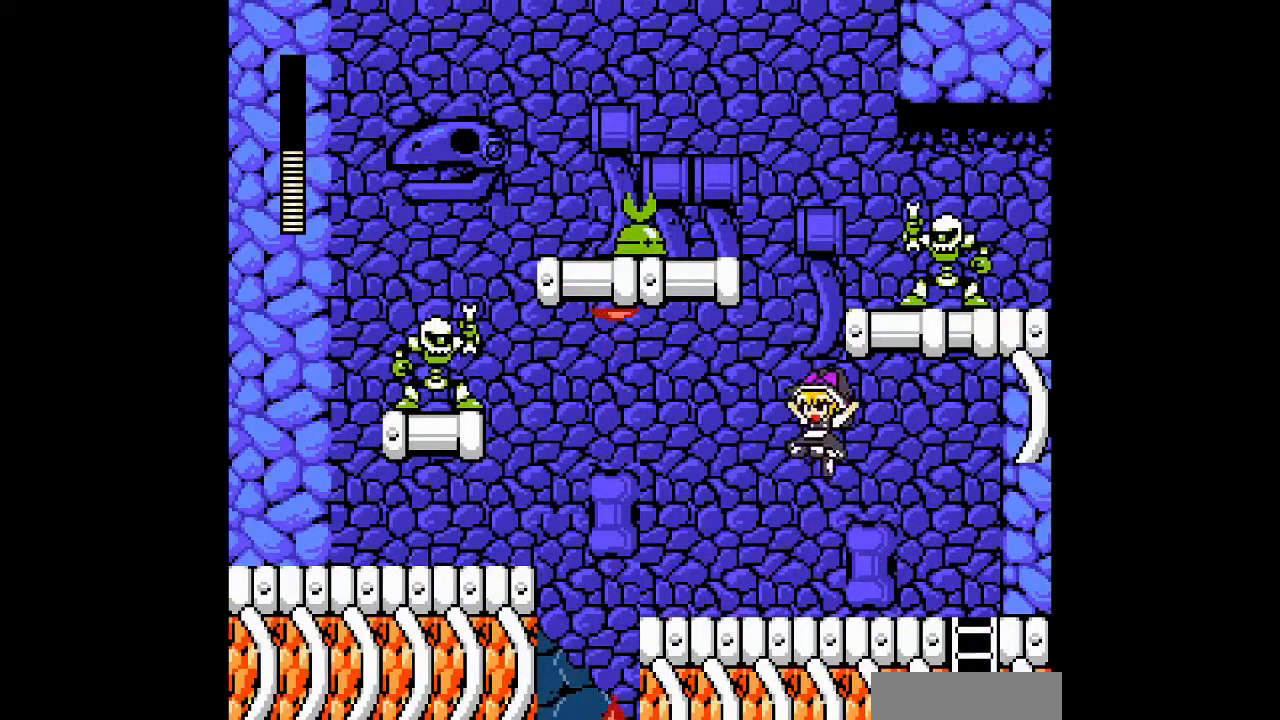
Gameplay with a controller; each line is a JSON object with the inputs held at the frame after it (dt_ms = milliseconds from this image to that frame). "events" lists button and stick changes between this image and that frame as [ms after this image, input, new state], when the widget could be followed in between. Not read: A DPAD_RIGHT L3 R3 other_buttons.
{"dt_ms": 1000, "buttons": ["DPAD_LEFT"]}
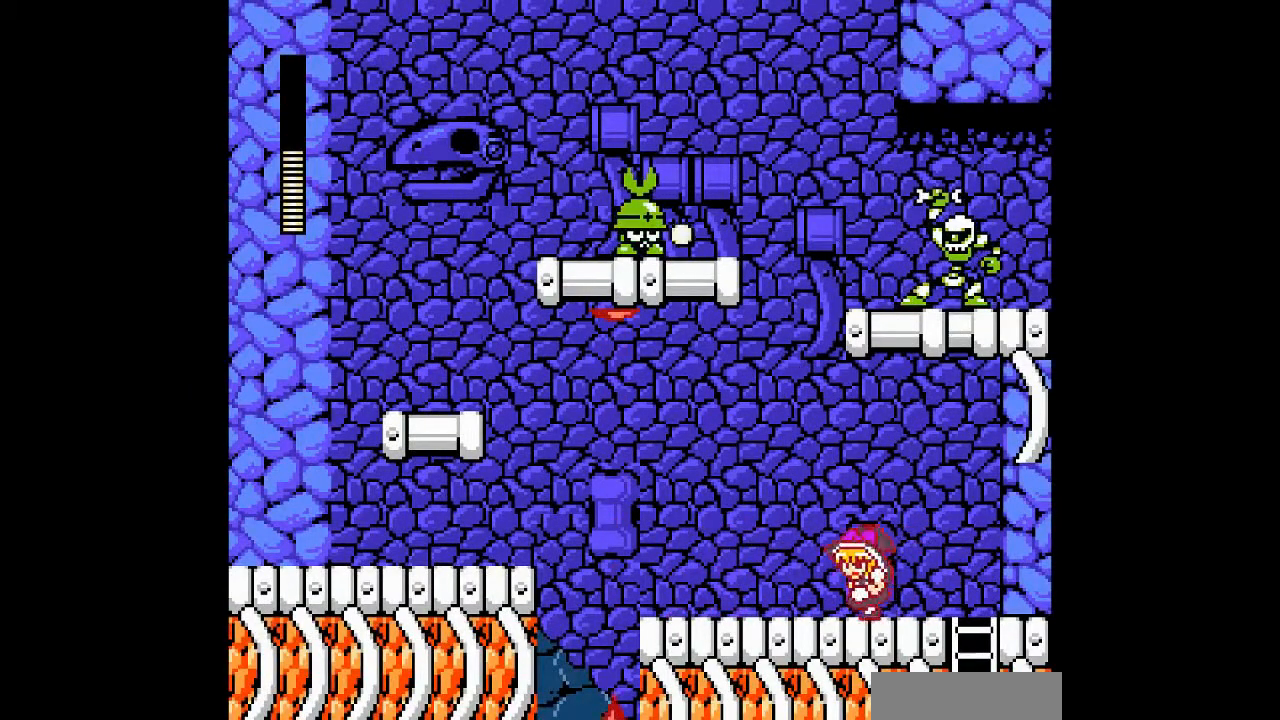
{"dt_ms": 500, "buttons": ["DPAD_LEFT"], "events": []}
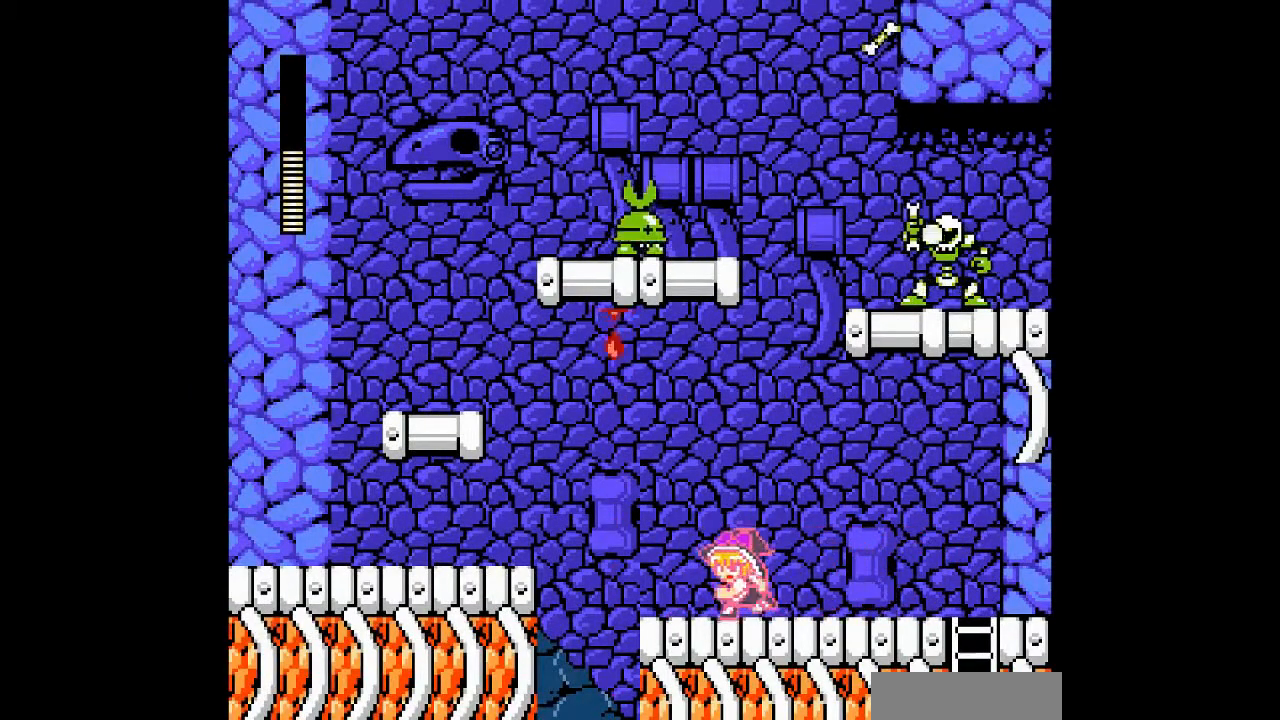
{"dt_ms": 500, "buttons": ["DPAD_LEFT"], "events": []}
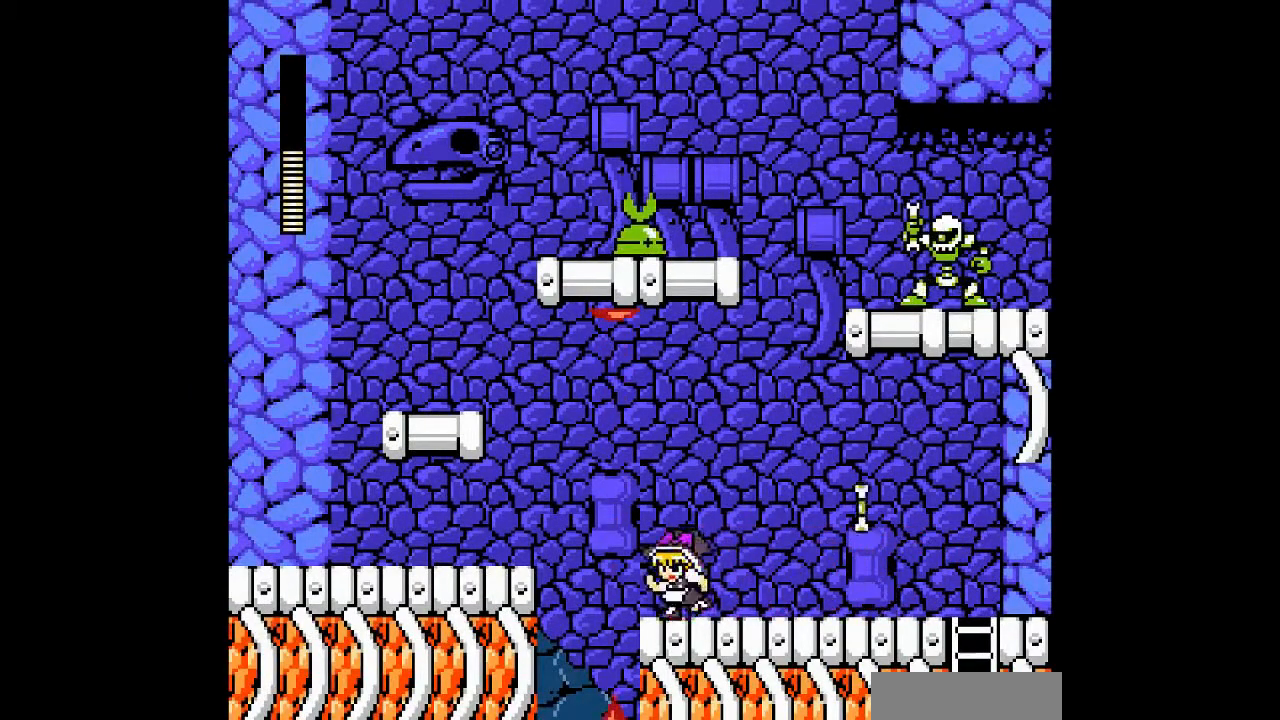
{"dt_ms": 500, "buttons": ["DPAD_LEFT"], "events": [[100, "B", "down"], [433, "B", "up"]]}
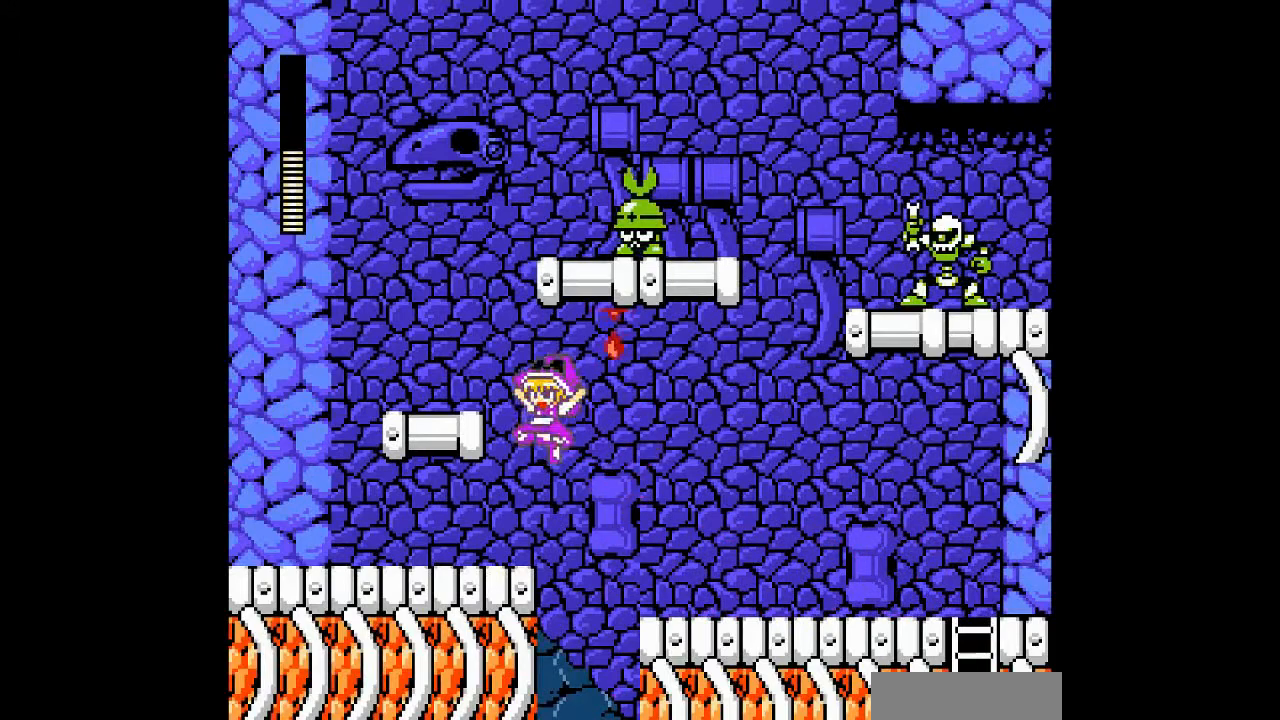
{"dt_ms": 500, "buttons": ["DPAD_LEFT"], "events": []}
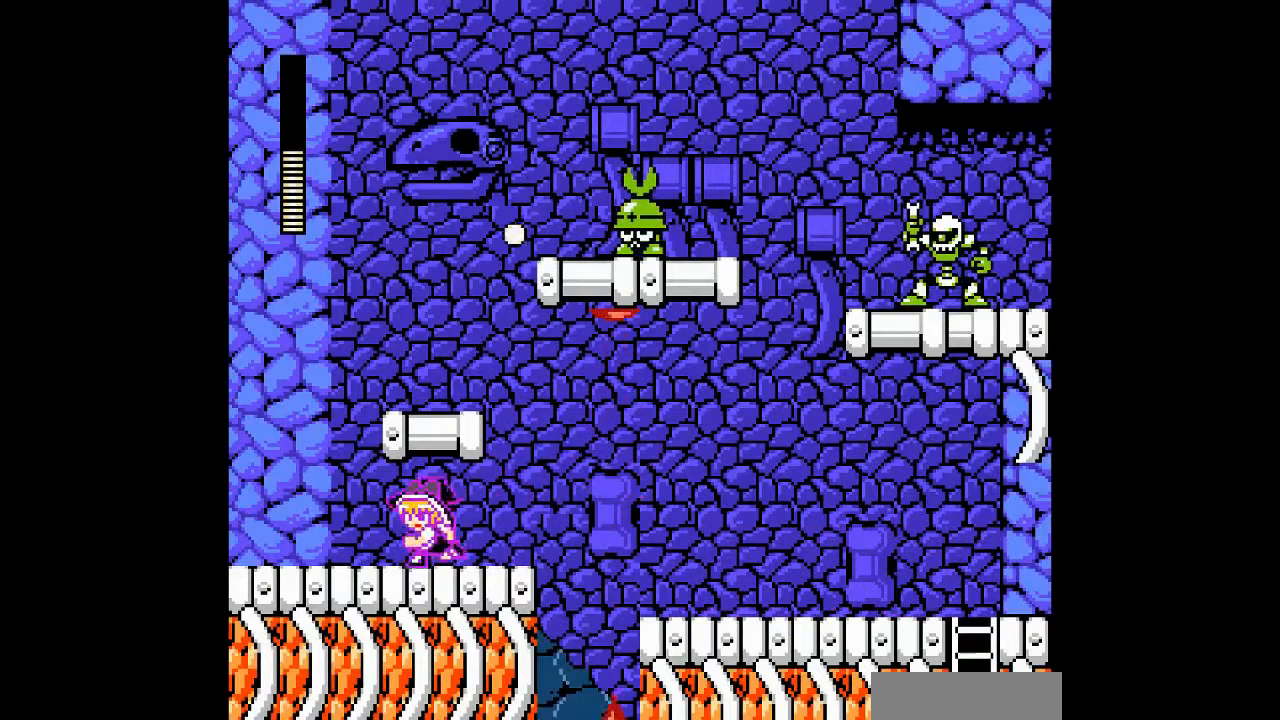
{"dt_ms": 500, "buttons": ["B"], "events": [[267, "B", "down"], [400, "DPAD_LEFT", "up"]]}
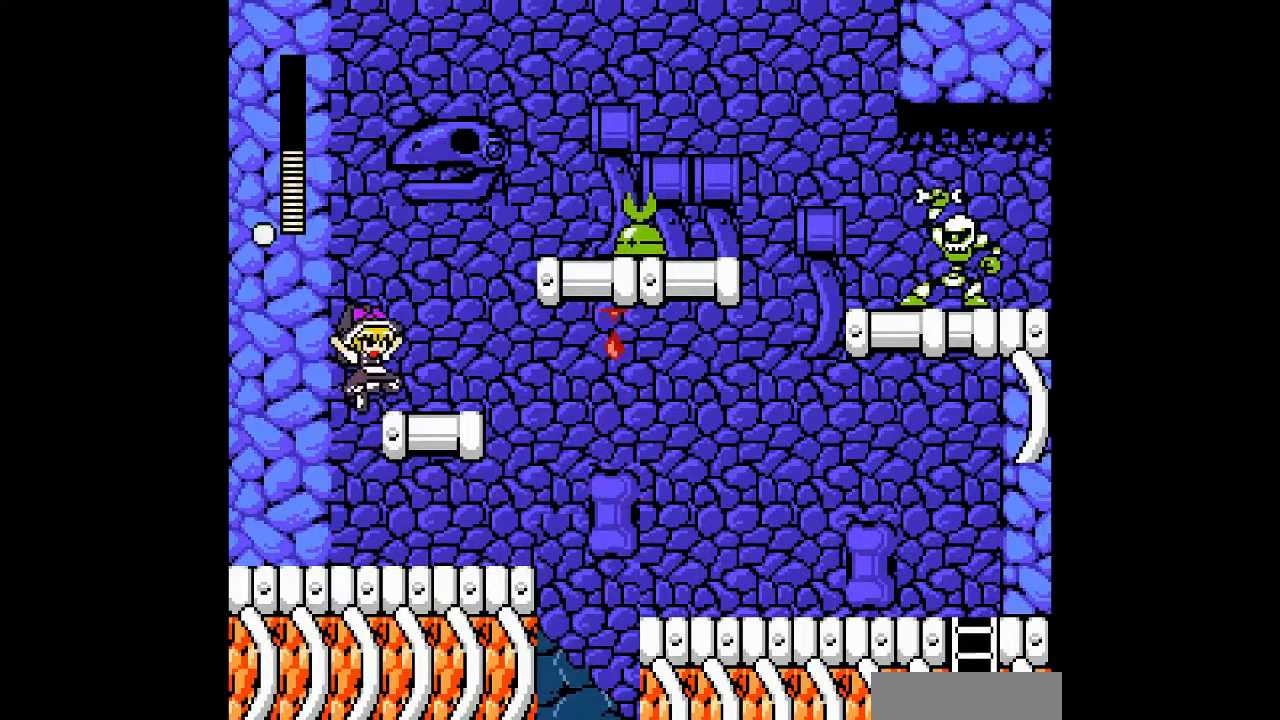
{"dt_ms": 500, "buttons": [], "events": [[67, "B", "up"]]}
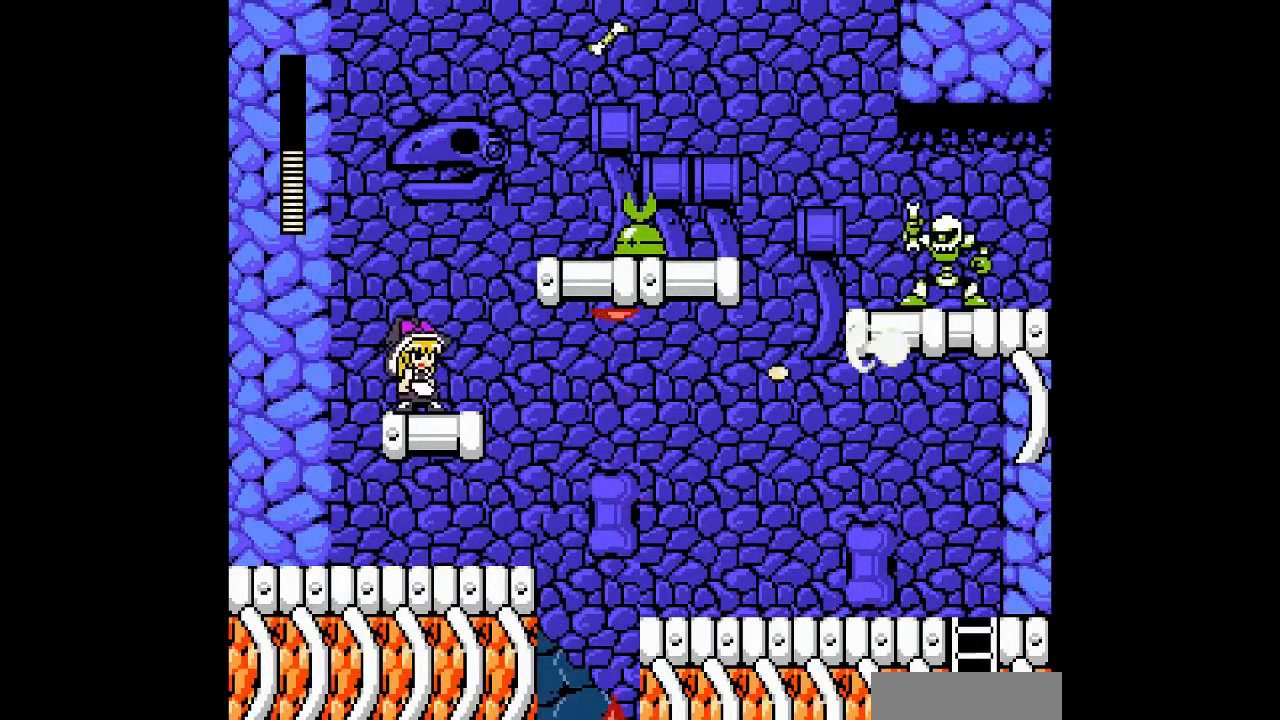
{"dt_ms": 500, "buttons": [], "events": []}
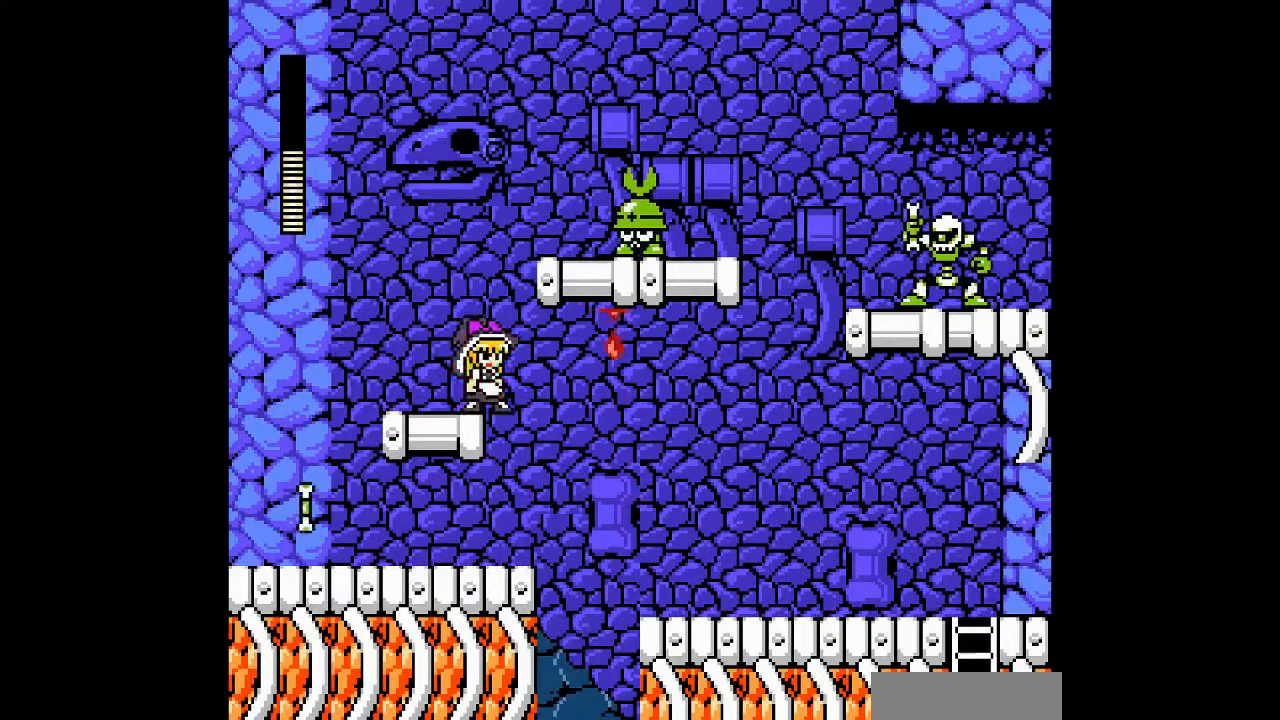
{"dt_ms": 500, "buttons": [], "events": [[233, "B", "down"], [367, "B", "up"]]}
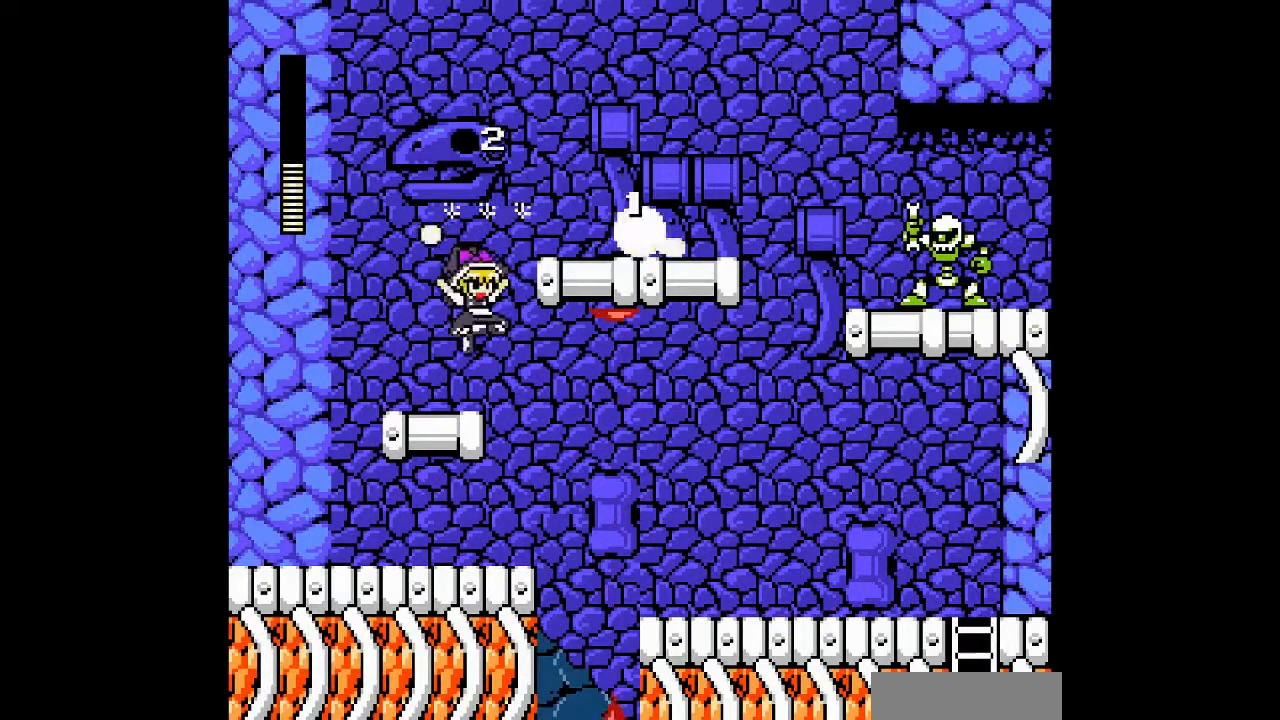
{"dt_ms": 500, "buttons": [], "events": []}
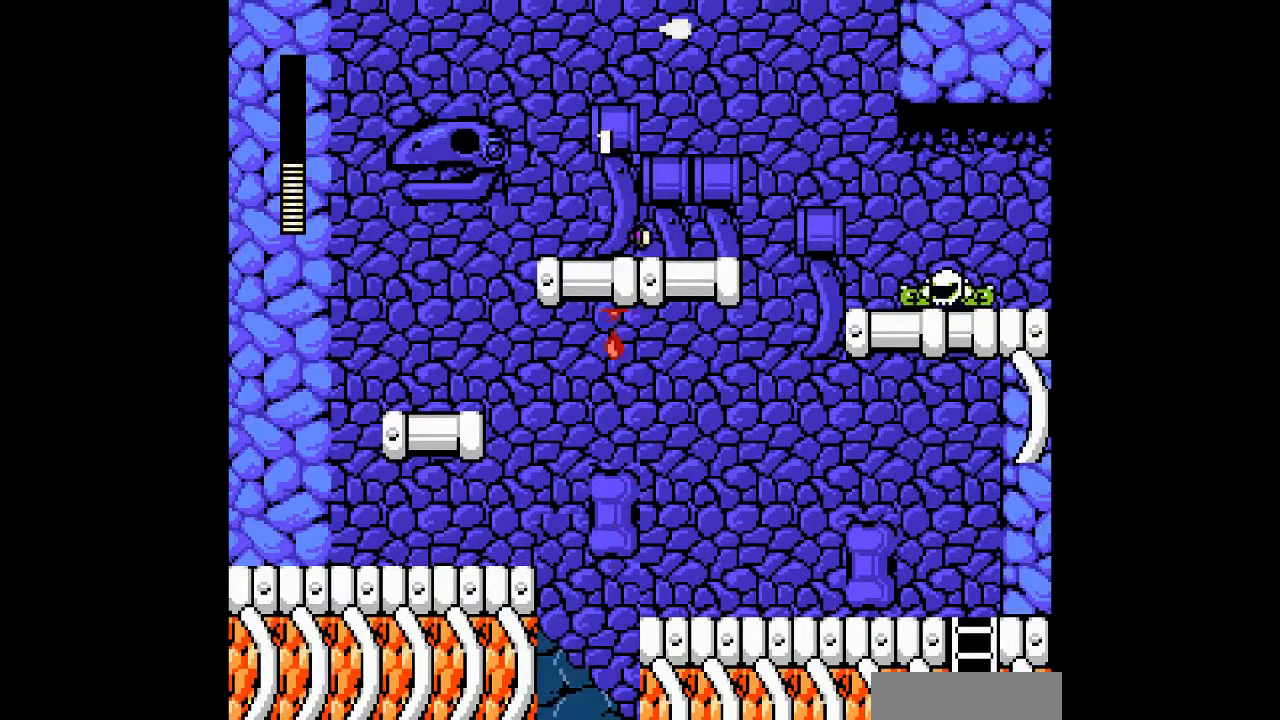
{"dt_ms": 500, "buttons": ["B"], "events": [[233, "B", "down"]]}
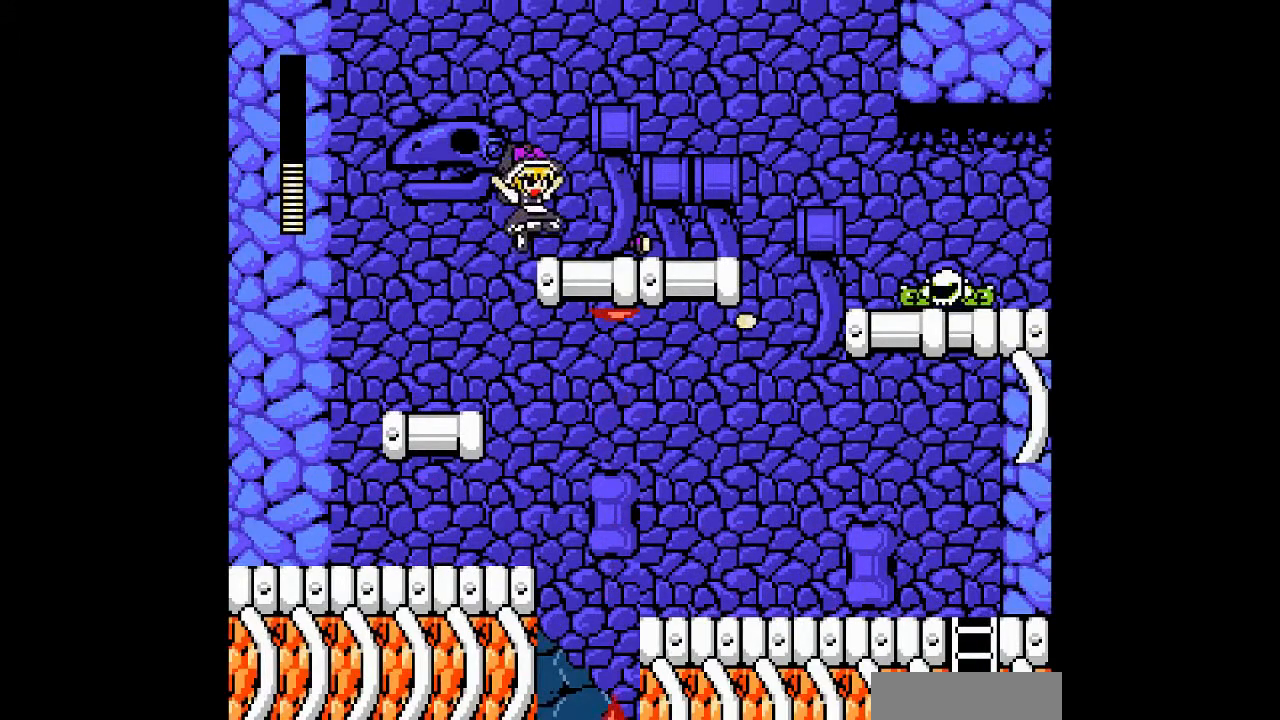
{"dt_ms": 500, "buttons": [], "events": [[100, "B", "up"]]}
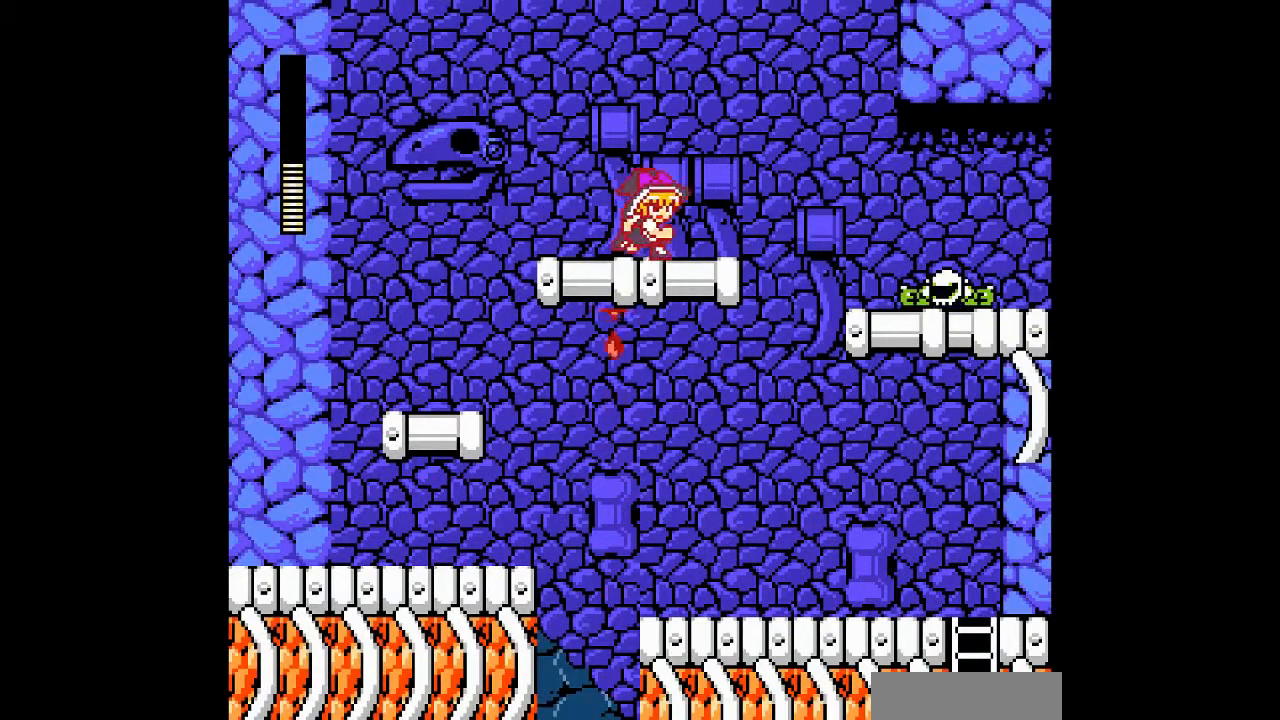
{"dt_ms": 500, "buttons": [], "events": []}
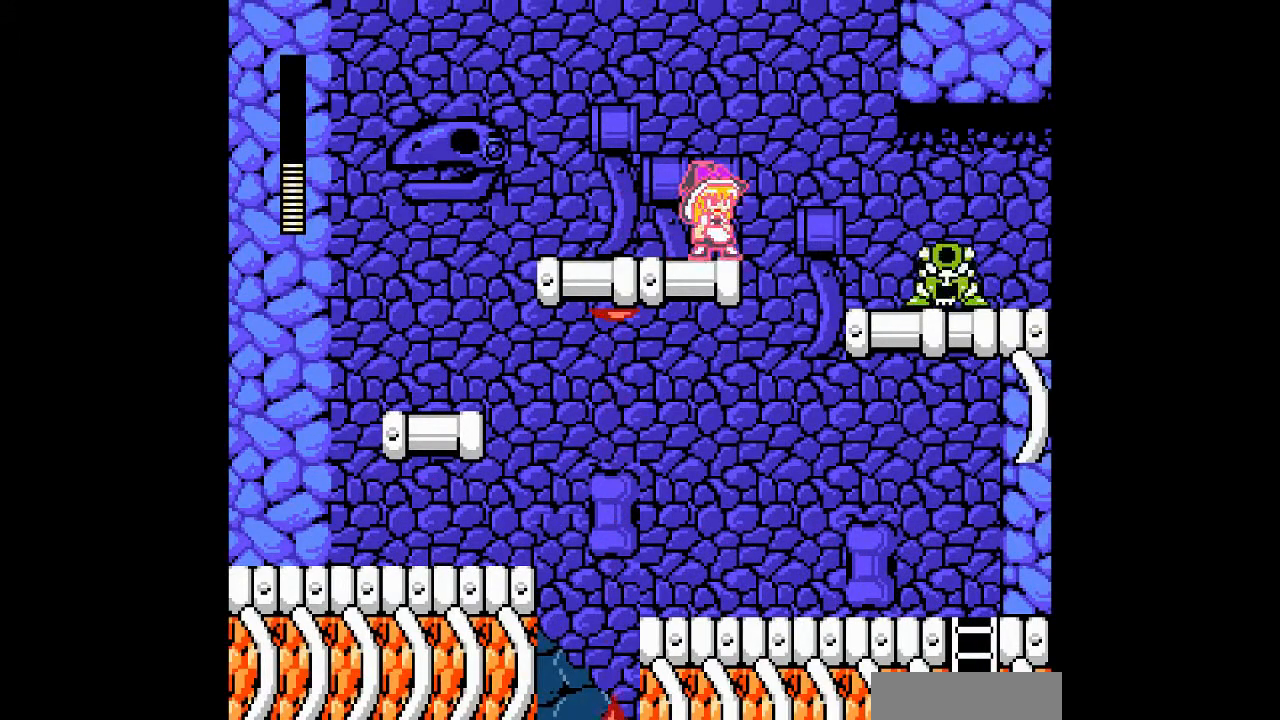
{"dt_ms": 500, "buttons": [], "events": []}
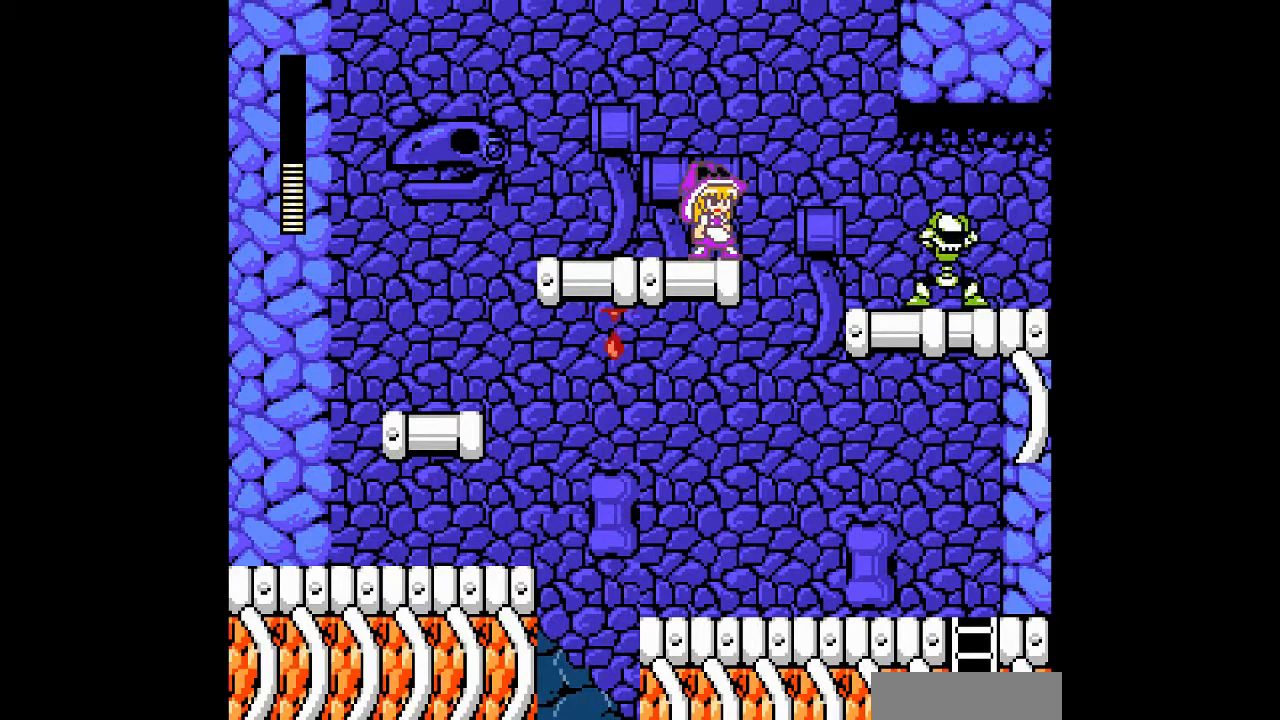
{"dt_ms": 500, "buttons": [], "events": []}
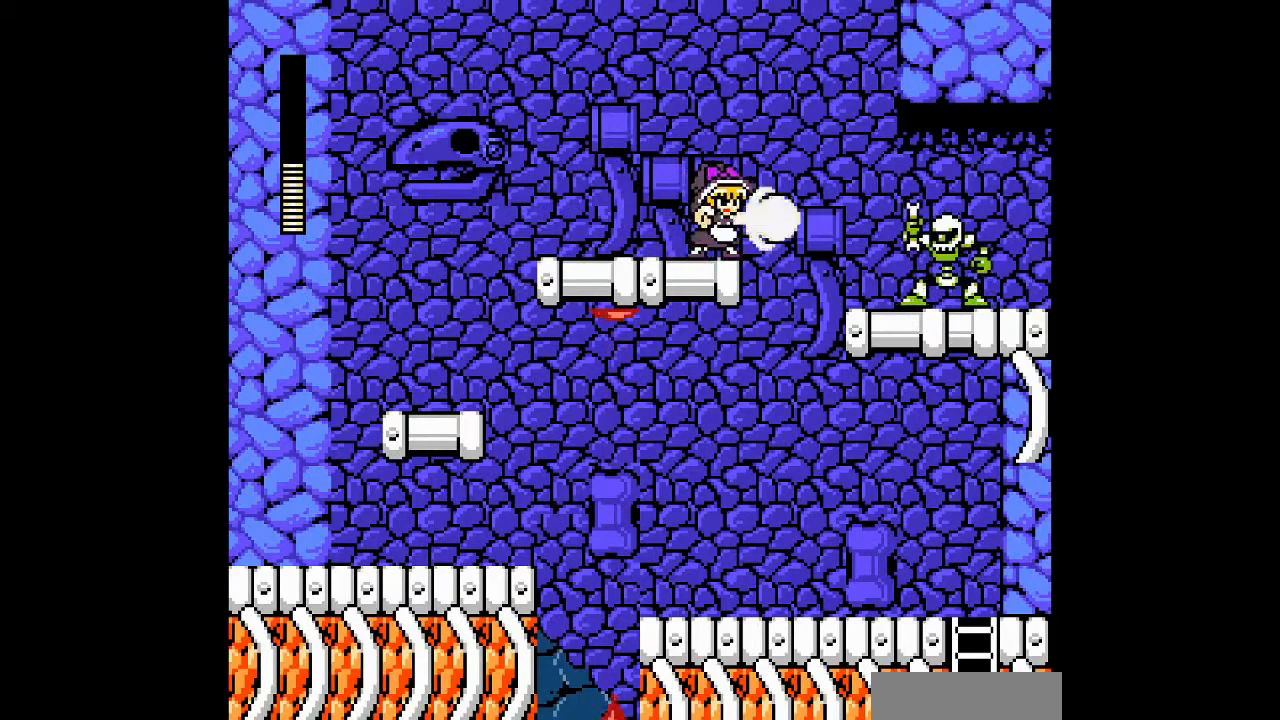
{"dt_ms": 500, "buttons": ["B"], "events": [[367, "B", "down"]]}
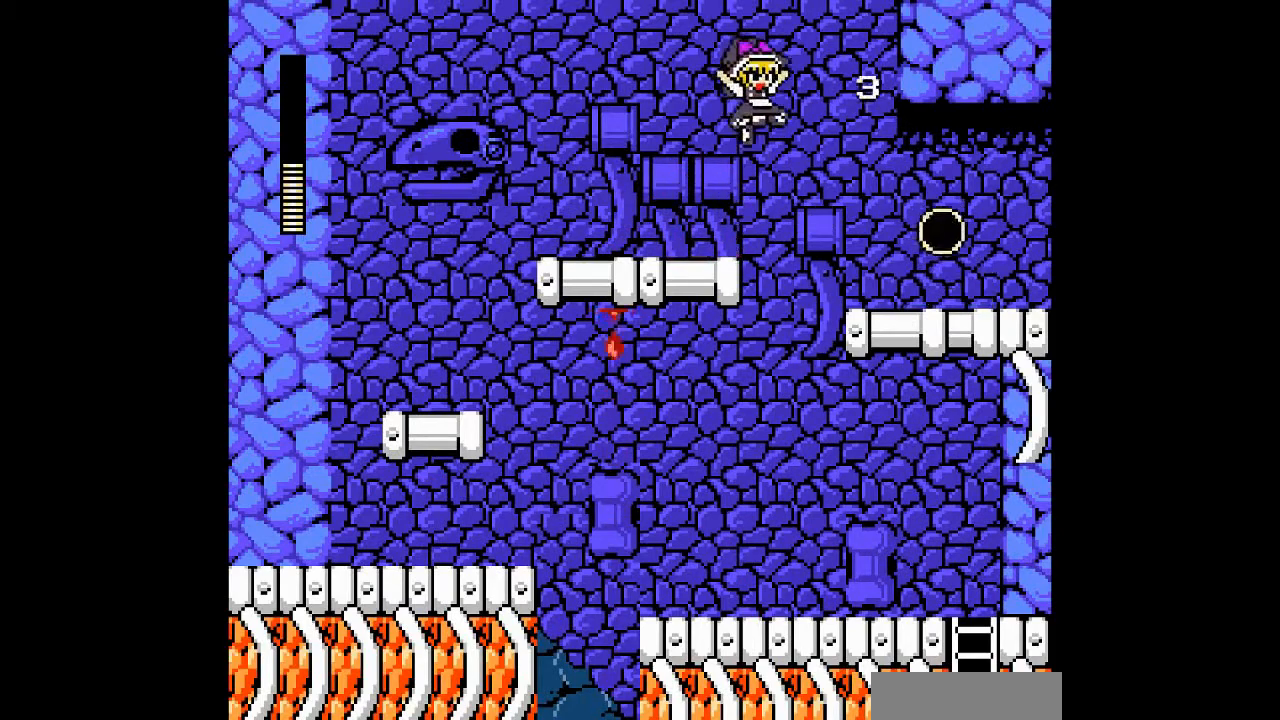
{"dt_ms": 500, "buttons": [], "events": [[267, "B", "up"]]}
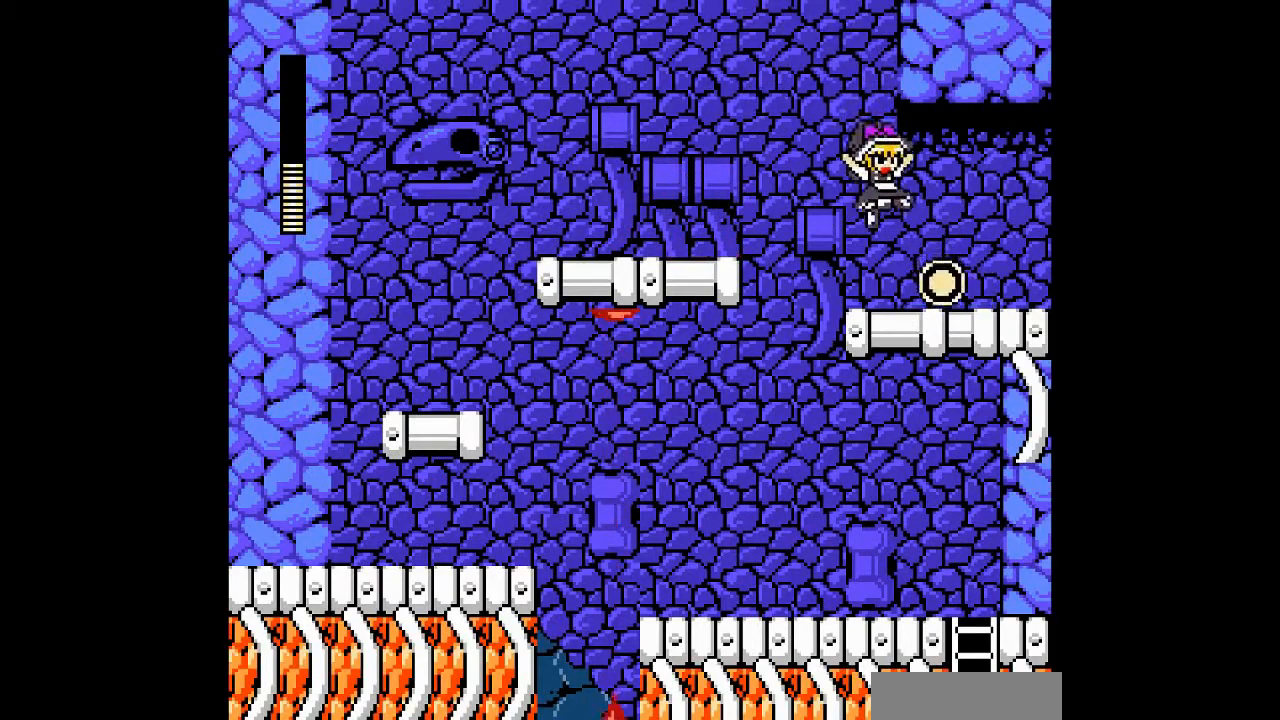
{"dt_ms": 500, "buttons": [], "events": []}
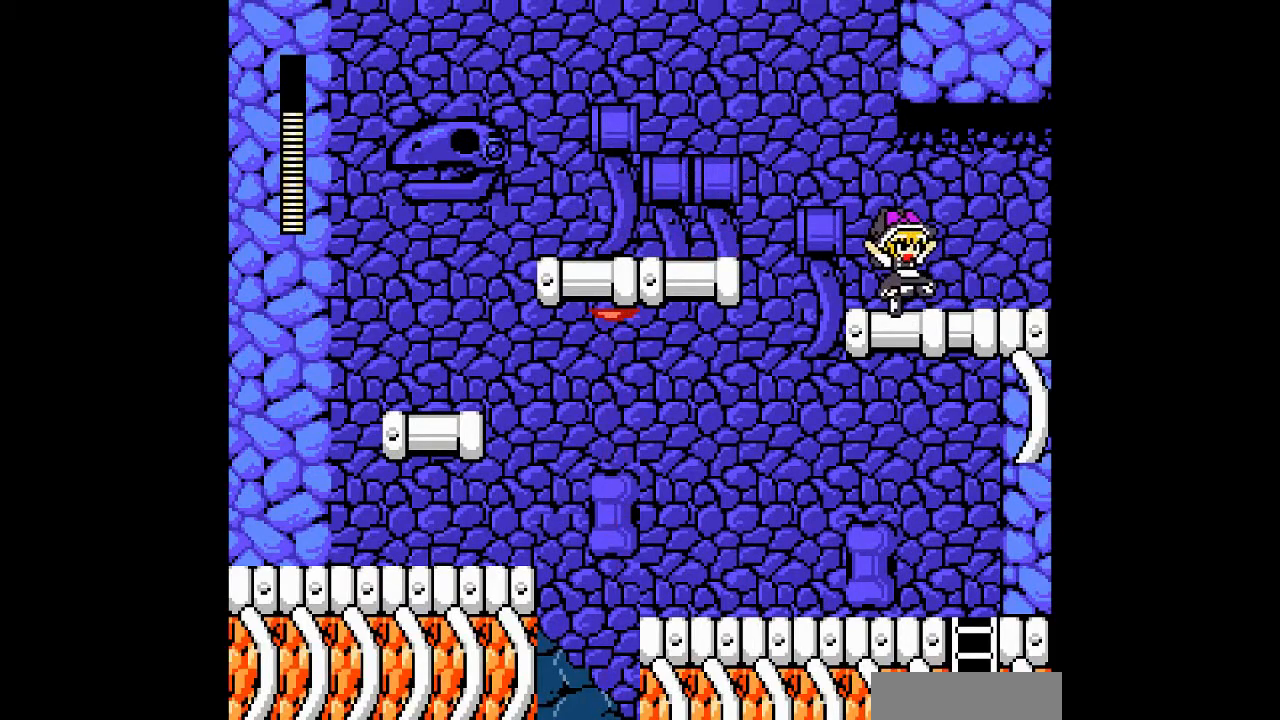
{"dt_ms": 500, "buttons": [], "events": []}
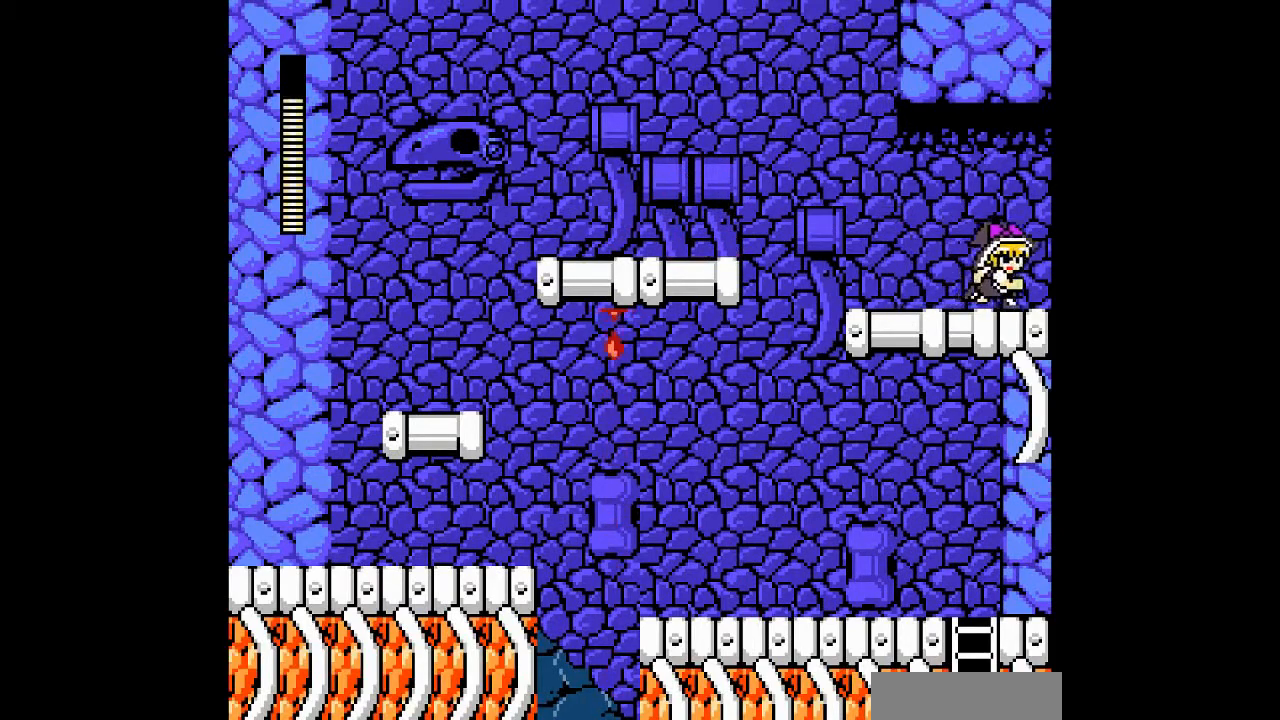
{"dt_ms": 500, "buttons": [], "events": []}
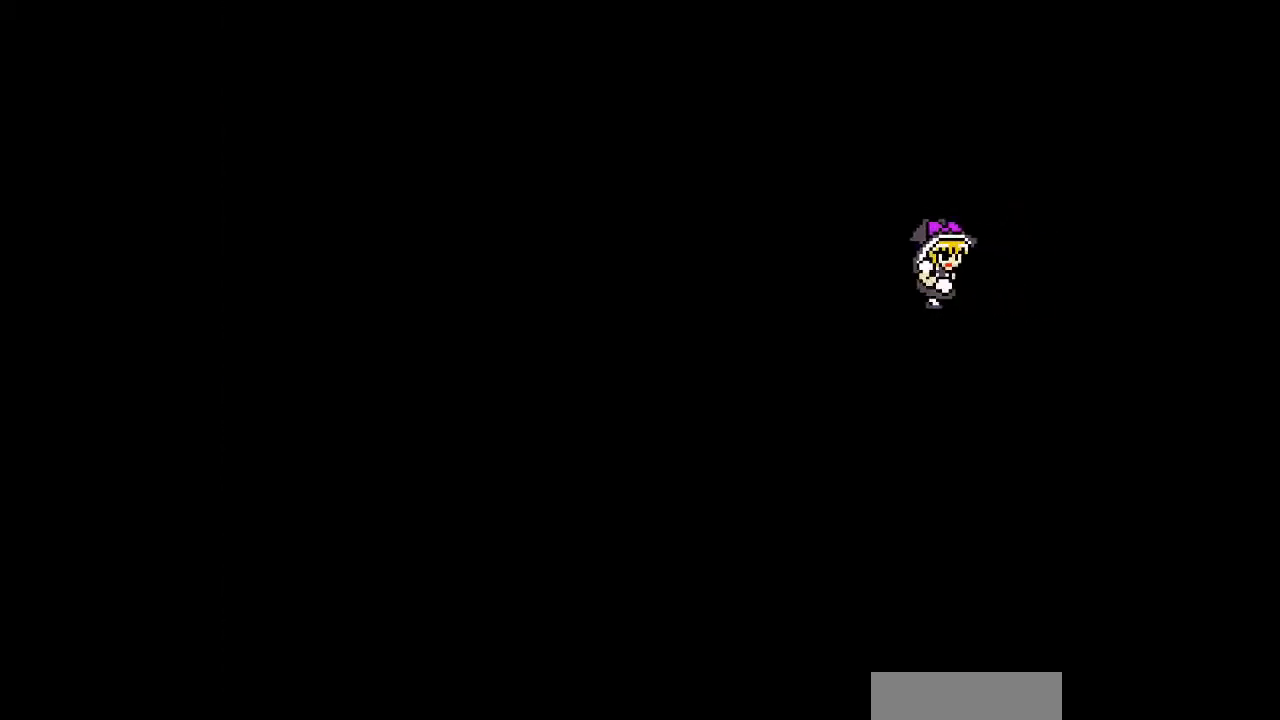
{"dt_ms": 500, "buttons": [], "events": []}
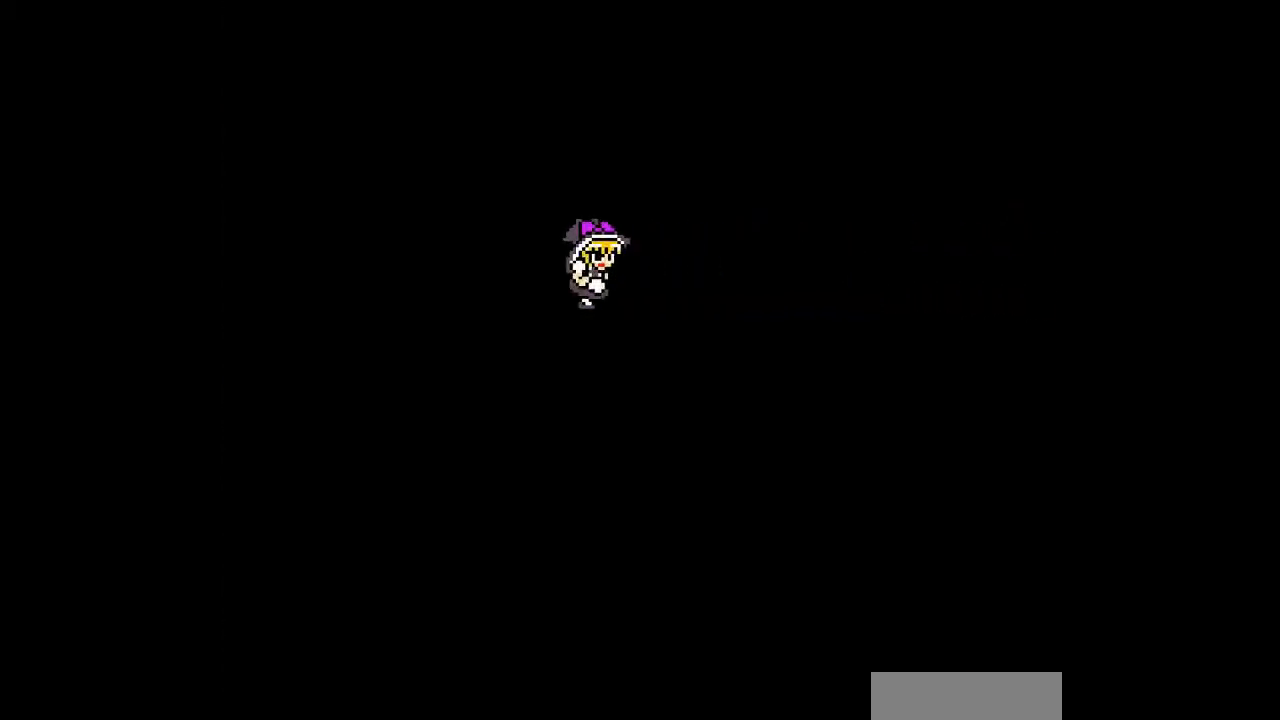
{"dt_ms": 500, "buttons": [], "events": []}
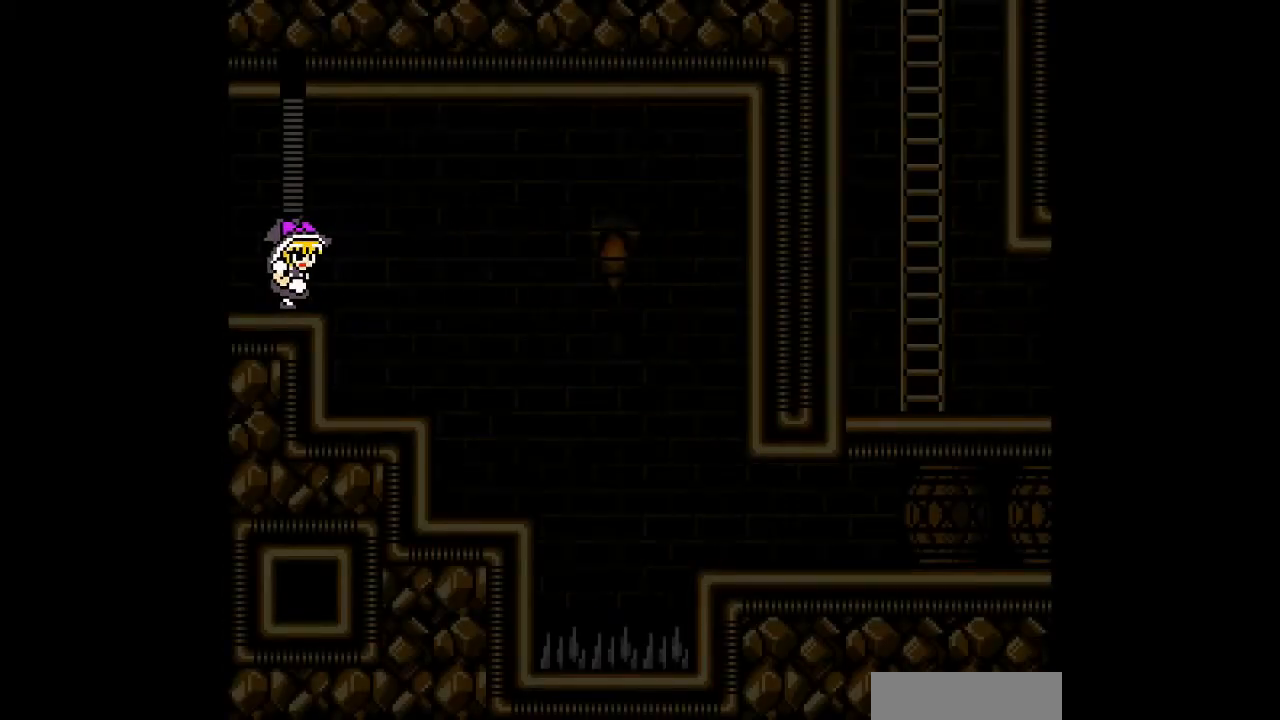
{"dt_ms": 500, "buttons": [], "events": []}
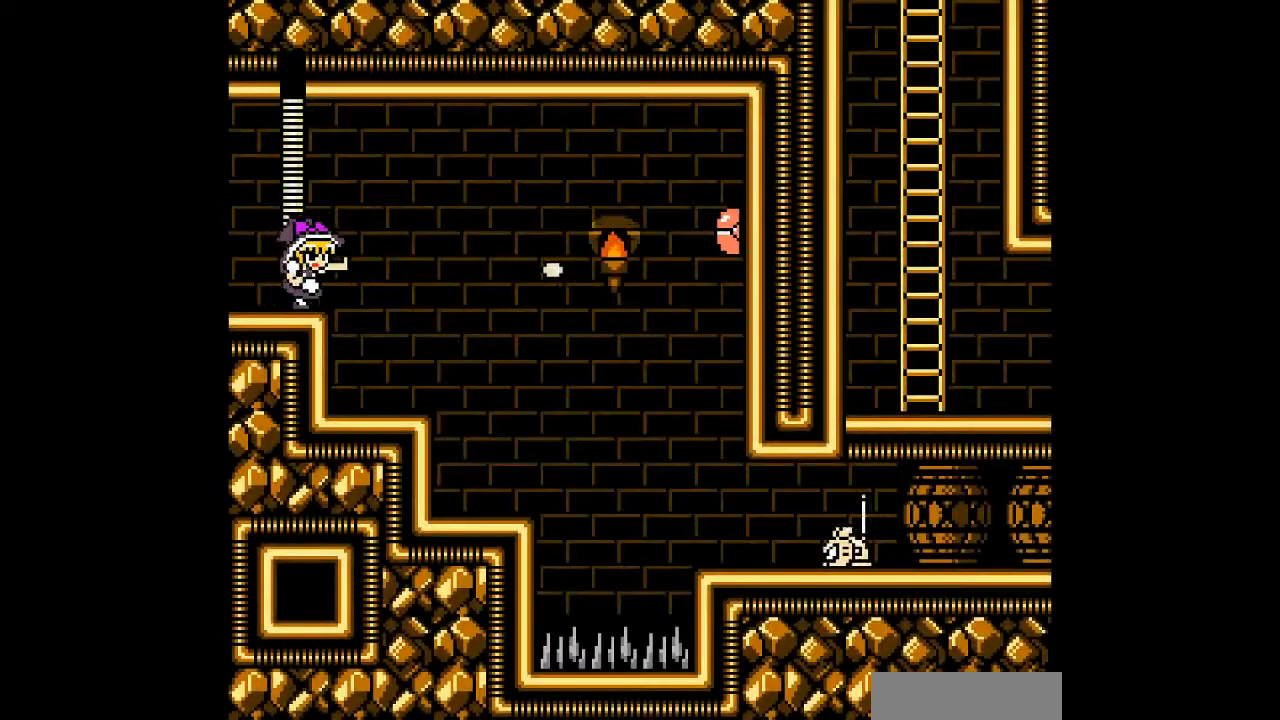
{"dt_ms": 500, "buttons": [], "events": []}
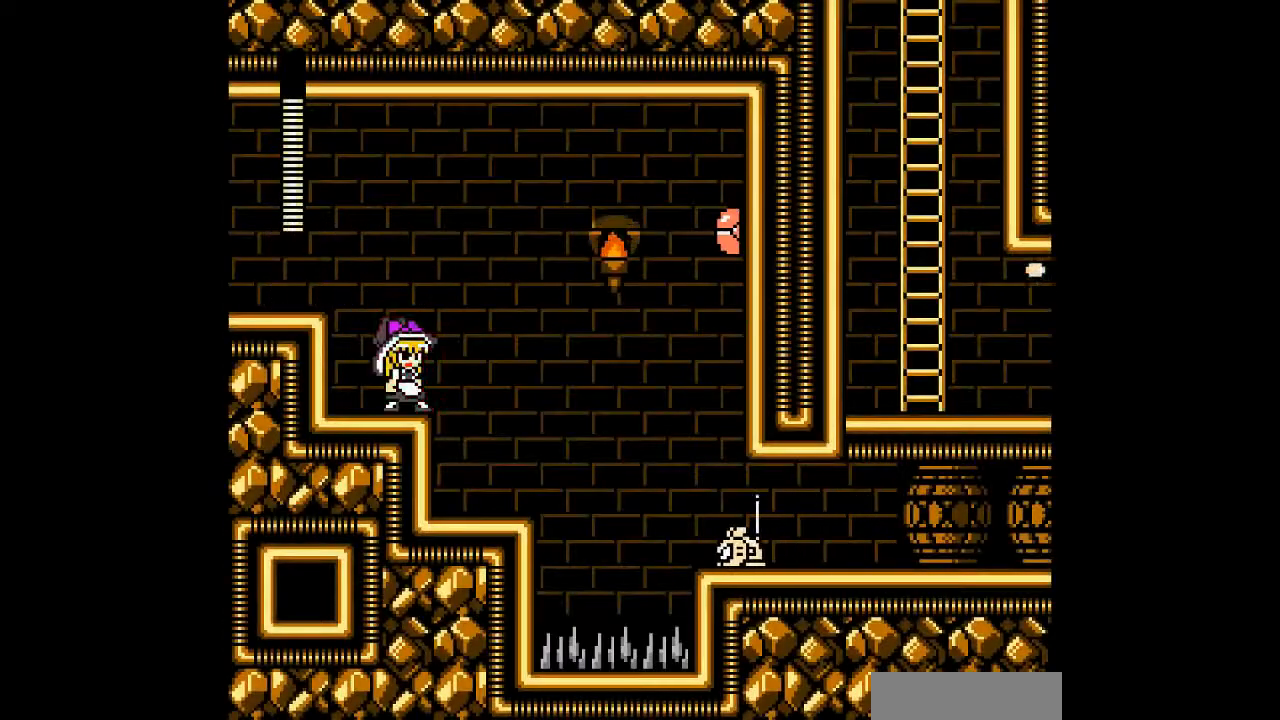
{"dt_ms": 500, "buttons": [], "events": [[200, "B", "down"], [400, "B", "up"]]}
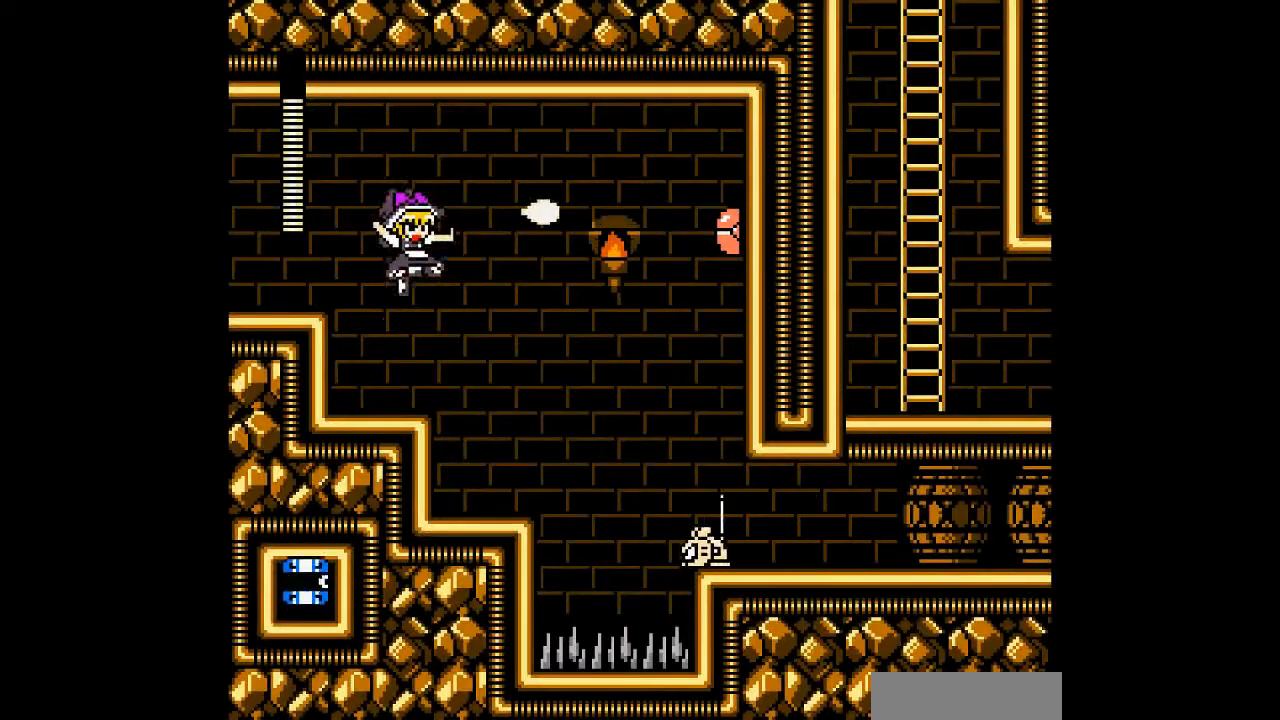
{"dt_ms": 500, "buttons": [], "events": [[300, "B", "down"], [500, "B", "up"]]}
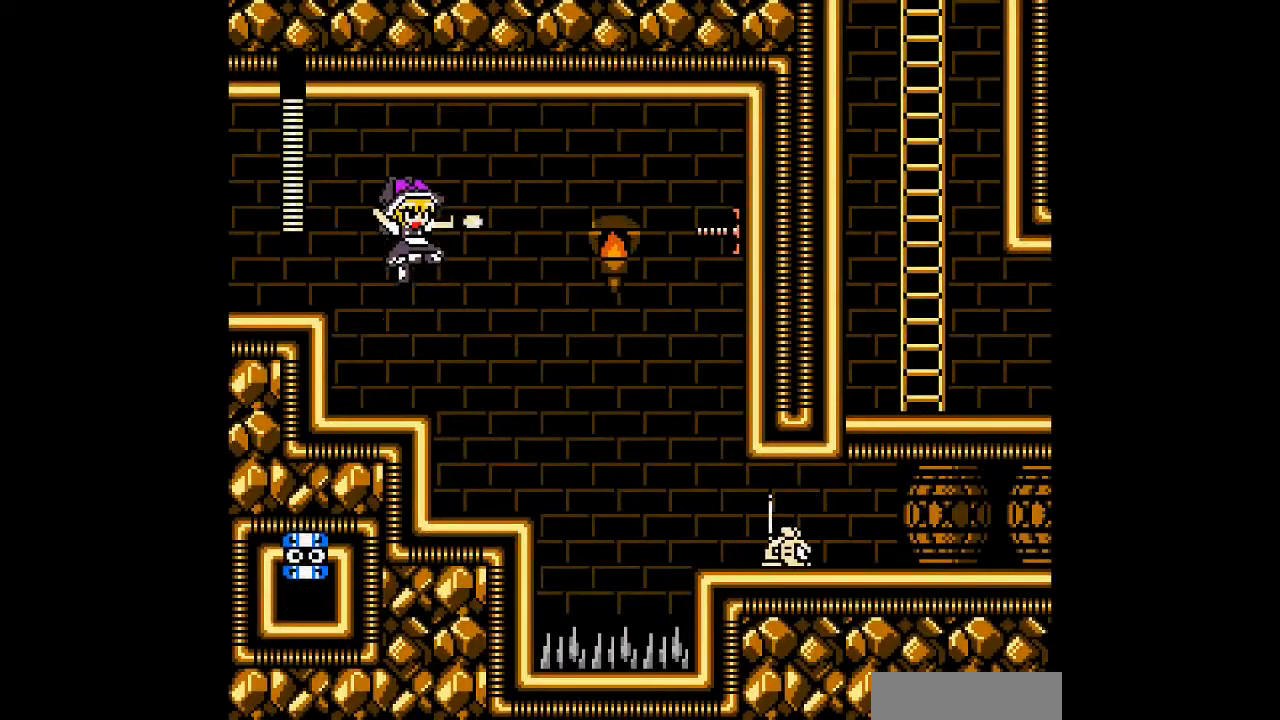
{"dt_ms": 500, "buttons": [], "events": []}
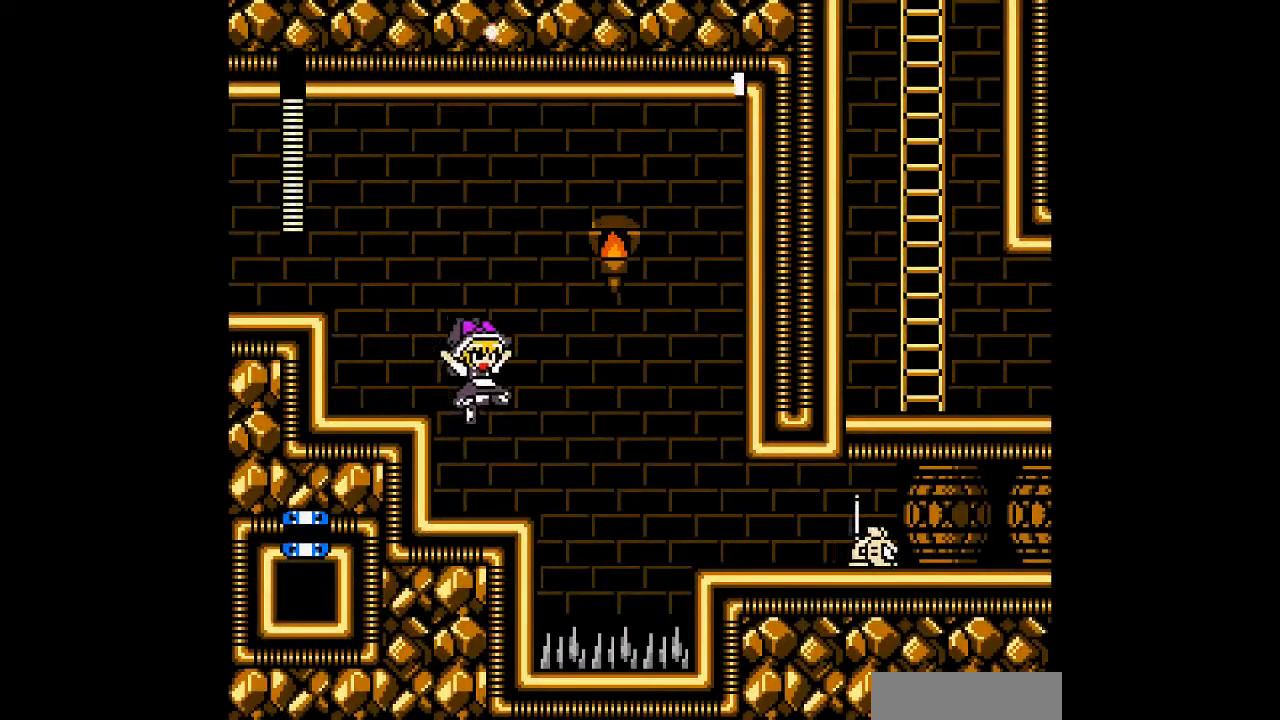
{"dt_ms": 500, "buttons": [], "events": [[267, "DPAD_LEFT", "down"], [367, "DPAD_LEFT", "up"]]}
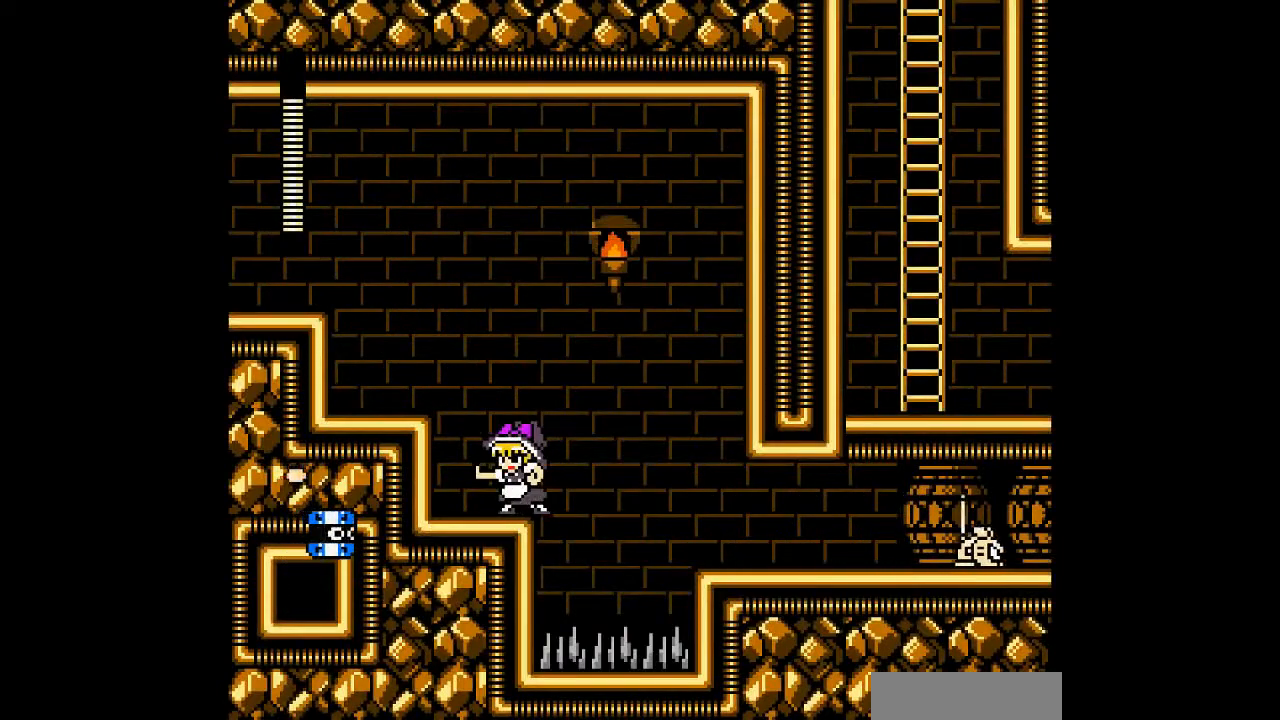
{"dt_ms": 500, "buttons": [], "events": []}
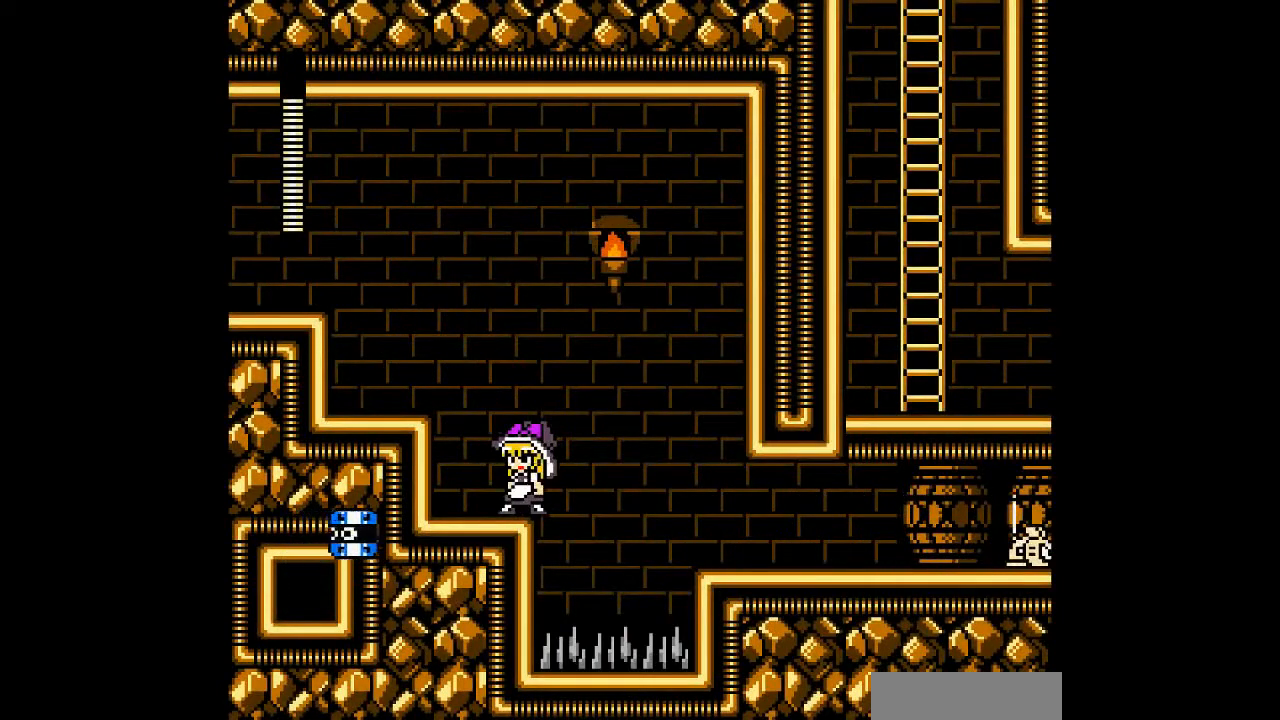
{"dt_ms": 500, "buttons": ["DPAD_LEFT"], "events": [[133, "B", "down"], [267, "DPAD_LEFT", "down"], [333, "B", "up"]]}